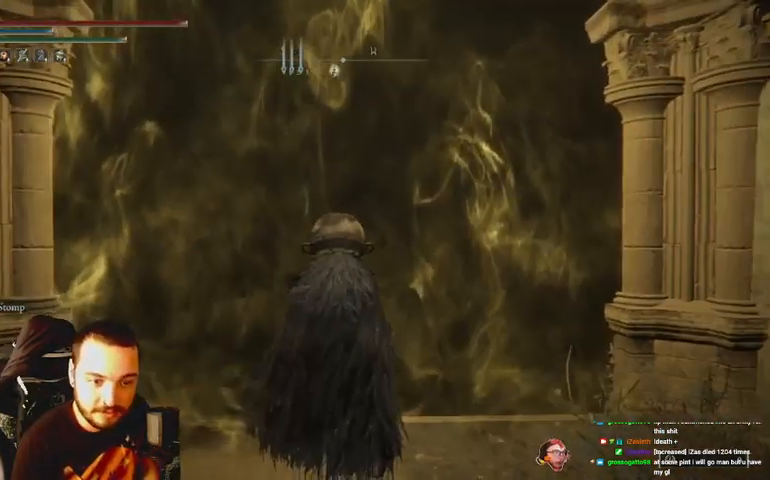
Gameplay with a controller (Xbox layout); each line is a JSON object with the inputs held at the frame after it. "events" lists button and stick changes between this image and that frame as [ms after this image, input, new state], when the widget could be followed in between.
{"buttons": [], "left_stick": "center", "right_stick": "center", "events": []}
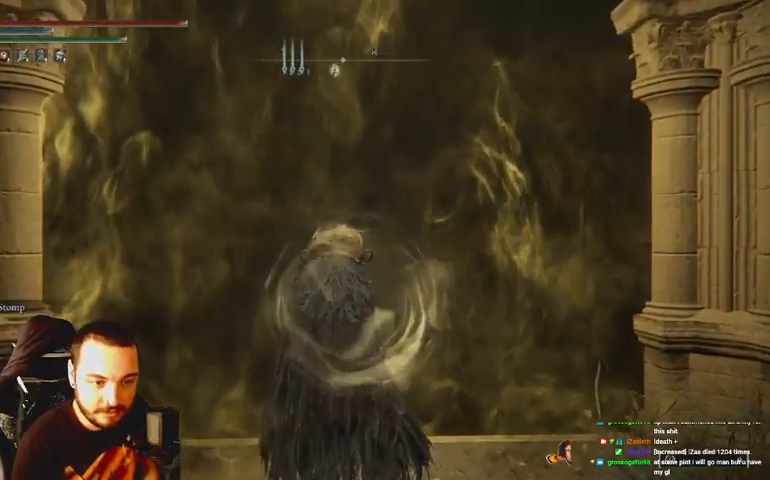
{"buttons": [], "left_stick": "center", "right_stick": "center", "events": []}
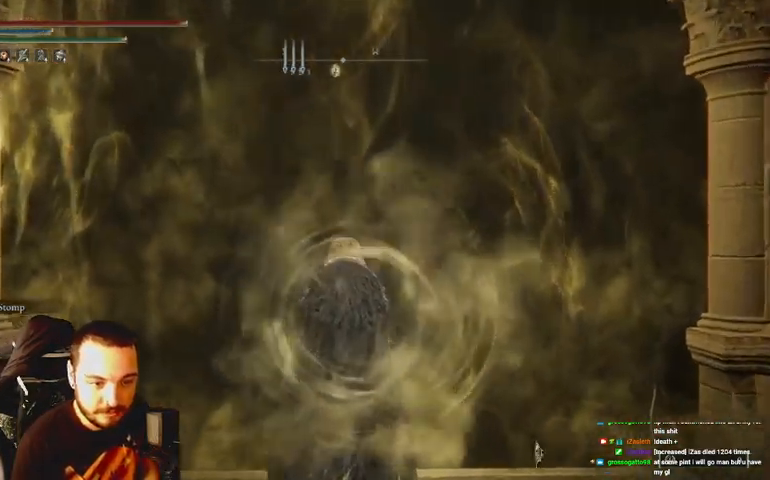
{"buttons": [], "left_stick": "center", "right_stick": "center", "events": []}
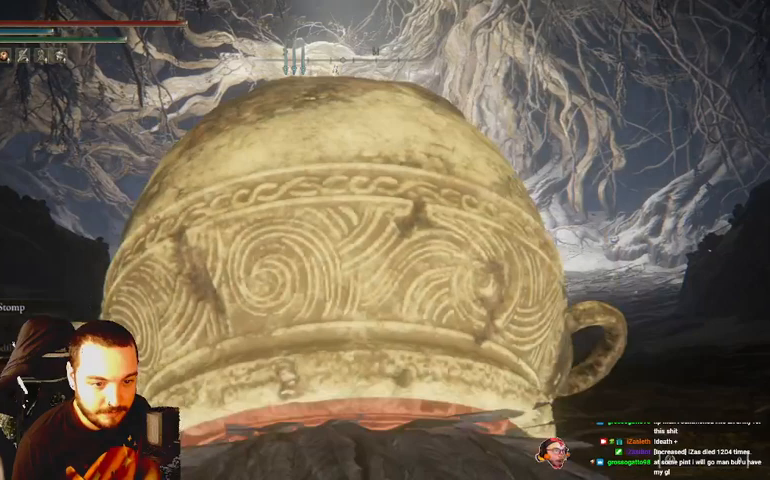
{"buttons": [], "left_stick": "up", "right_stick": "center", "events": [[100, "left_stick", "up"]]}
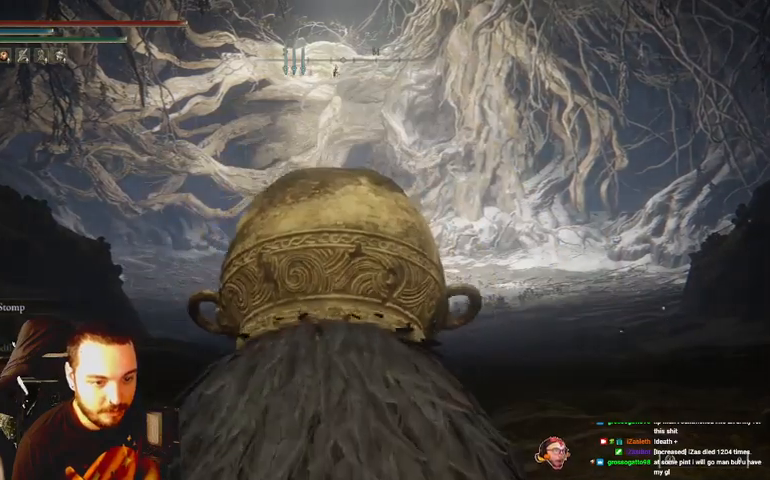
{"buttons": ["B"], "left_stick": "up", "right_stick": "center", "events": [[233, "B", "down"]]}
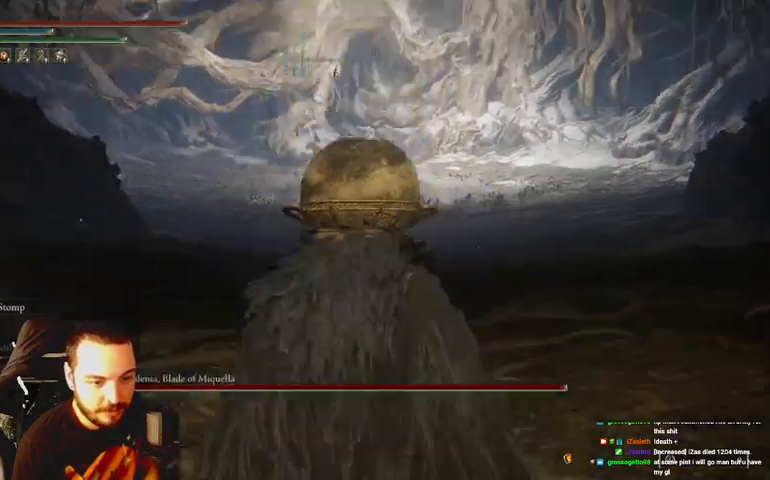
{"buttons": ["B"], "left_stick": "up", "right_stick": "center", "events": []}
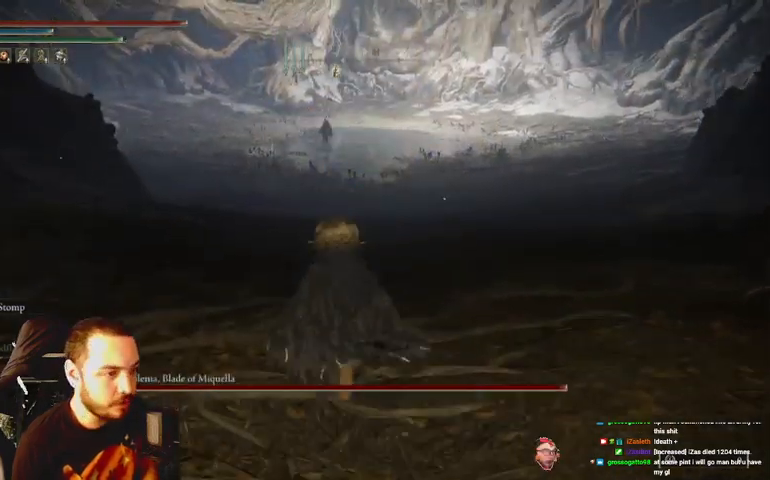
{"buttons": ["B"], "left_stick": "up", "right_stick": "center", "events": []}
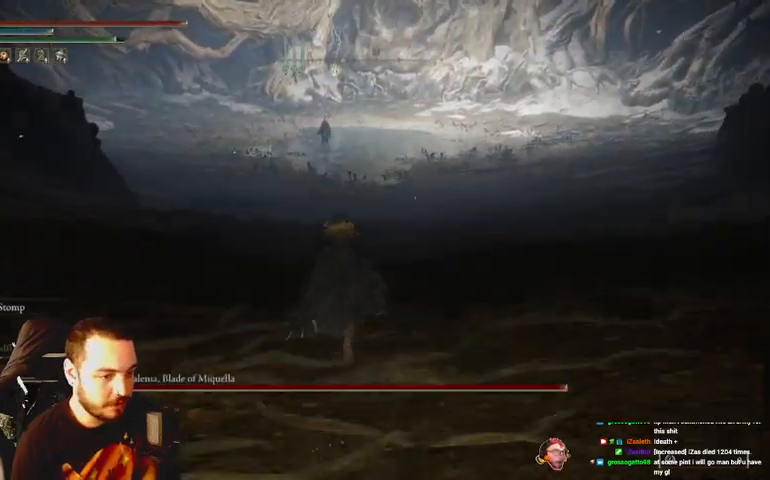
{"buttons": [], "left_stick": "up", "right_stick": "center", "events": [[33, "DPAD_DOWN", "down"], [100, "DPAD_DOWN", "up"], [200, "DPAD_DOWN", "down"], [300, "B", "up"], [300, "DPAD_DOWN", "up"]]}
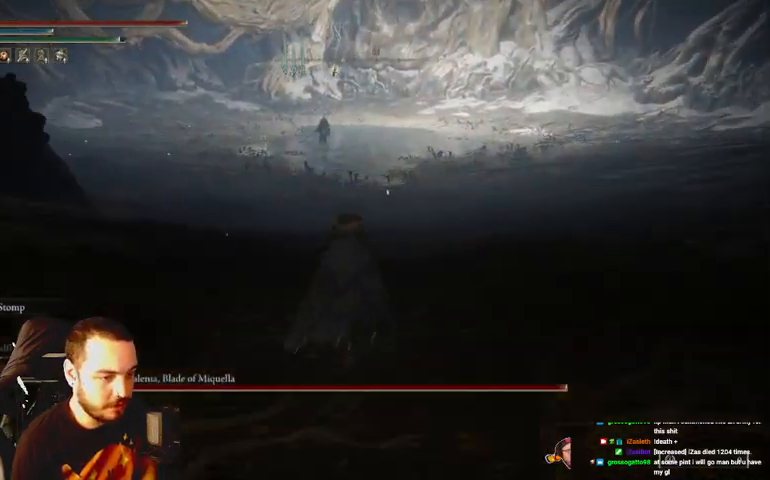
{"buttons": ["B"], "left_stick": "up", "right_stick": "center", "events": [[33, "A", "down"], [167, "A", "up"], [300, "B", "down"]]}
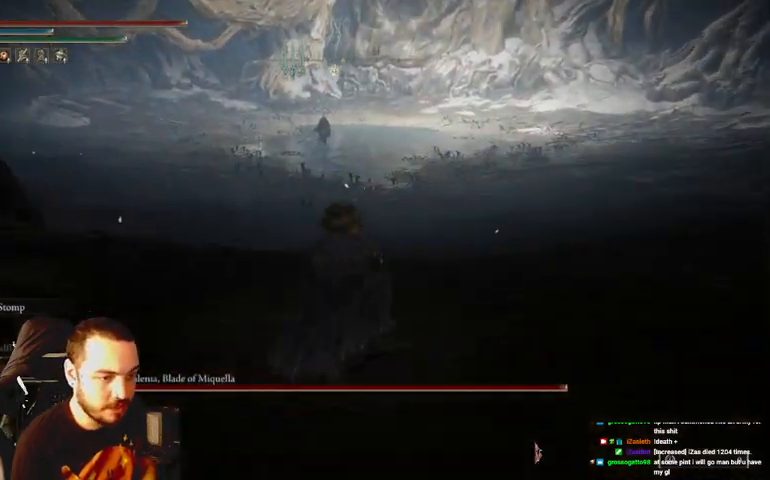
{"buttons": ["B"], "left_stick": "up", "right_stick": "center", "events": [[67, "DPAD_DOWN", "down"], [133, "DPAD_DOWN", "up"], [233, "DPAD_DOWN", "down"], [333, "DPAD_DOWN", "up"]]}
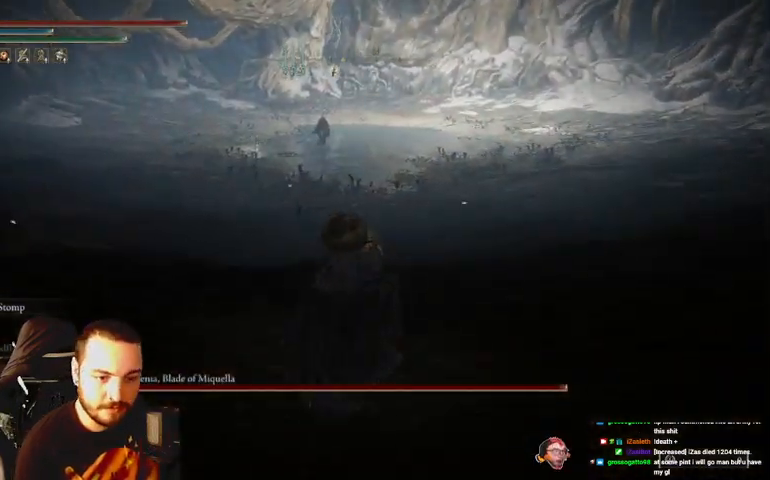
{"buttons": ["B"], "left_stick": "up", "right_stick": "center", "events": []}
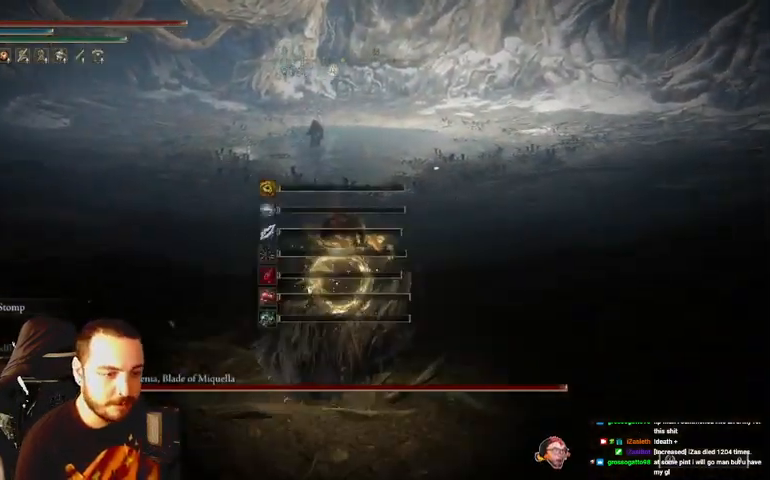
{"buttons": ["B"], "left_stick": "up", "right_stick": "center", "events": []}
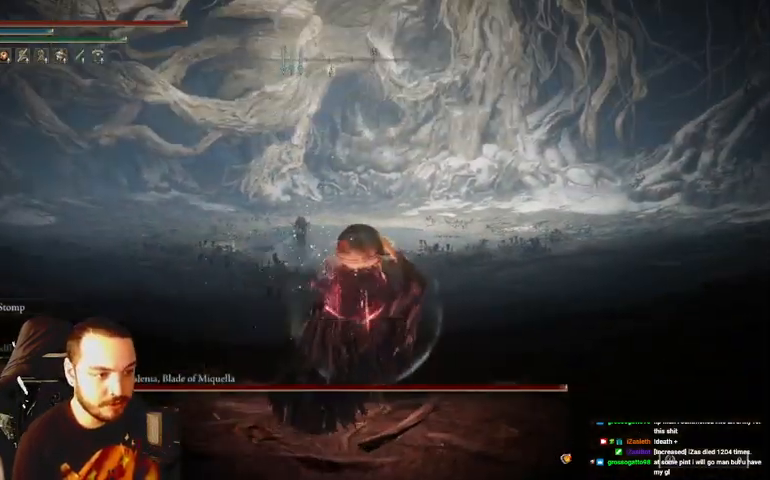
{"buttons": ["B"], "left_stick": "up", "right_stick": "center", "events": [[300, "R3", "down"], [400, "R3", "up"]]}
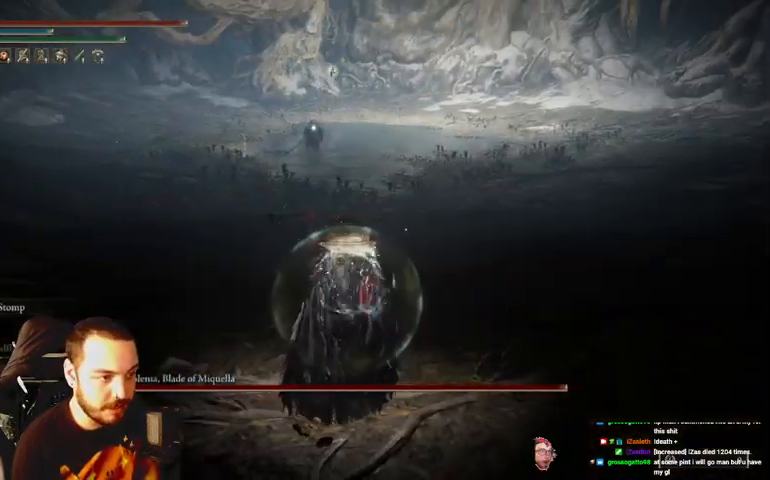
{"buttons": ["B"], "left_stick": "up", "right_stick": "center", "events": []}
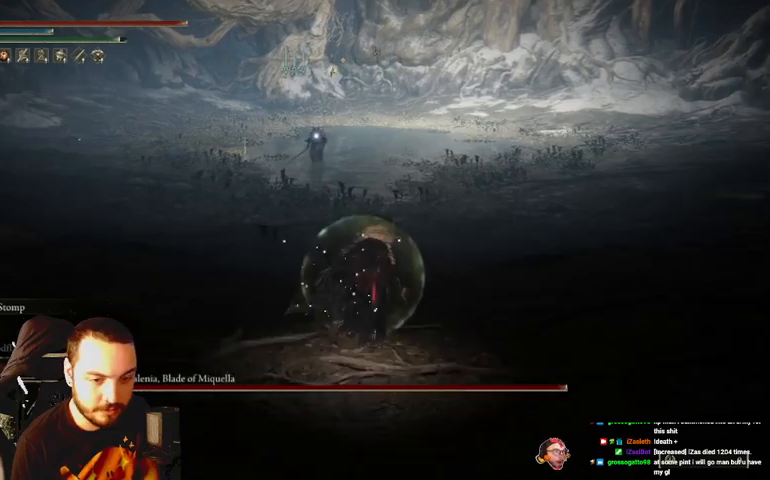
{"buttons": ["L2"], "left_stick": "up", "right_stick": "center", "events": [[333, "B", "up"], [433, "L2", "down"]]}
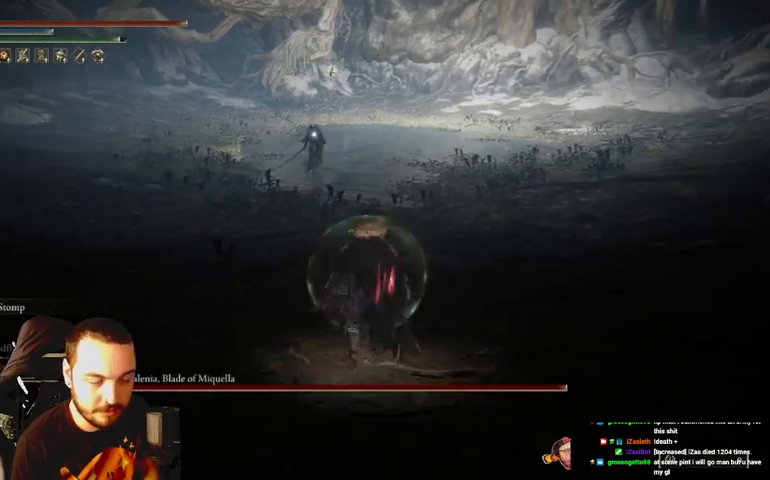
{"buttons": ["L2"], "left_stick": "up", "right_stick": "center", "events": []}
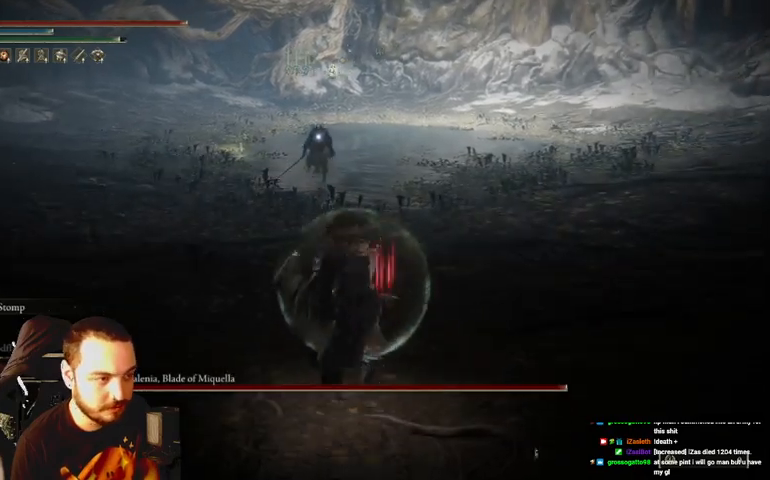
{"buttons": [], "left_stick": "up-right", "right_stick": "center", "events": [[333, "left_stick", "up-right"], [400, "L2", "up"]]}
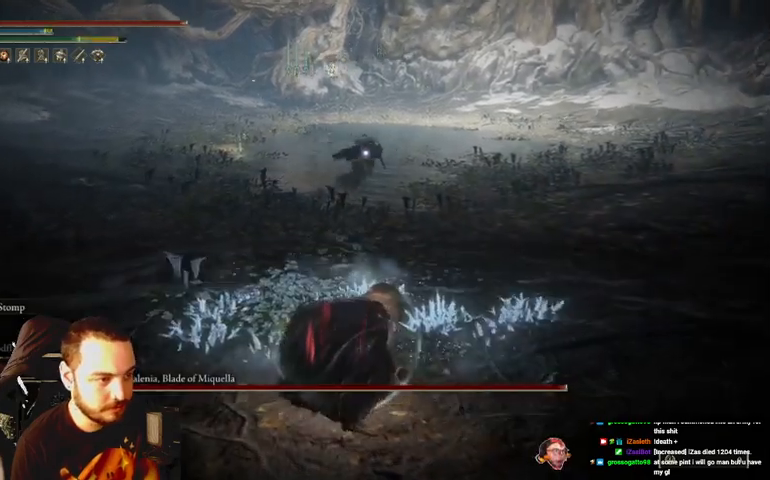
{"buttons": [], "left_stick": "up-right", "right_stick": "center", "events": []}
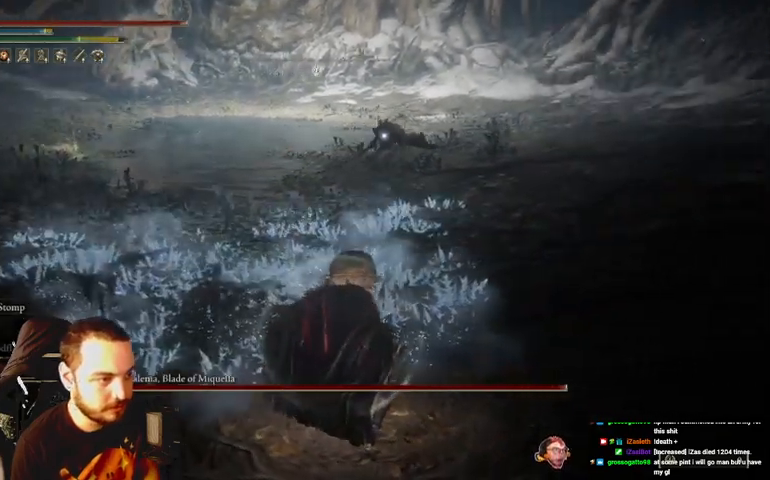
{"buttons": [], "left_stick": "up", "right_stick": "center", "events": [[133, "left_stick", "up"]]}
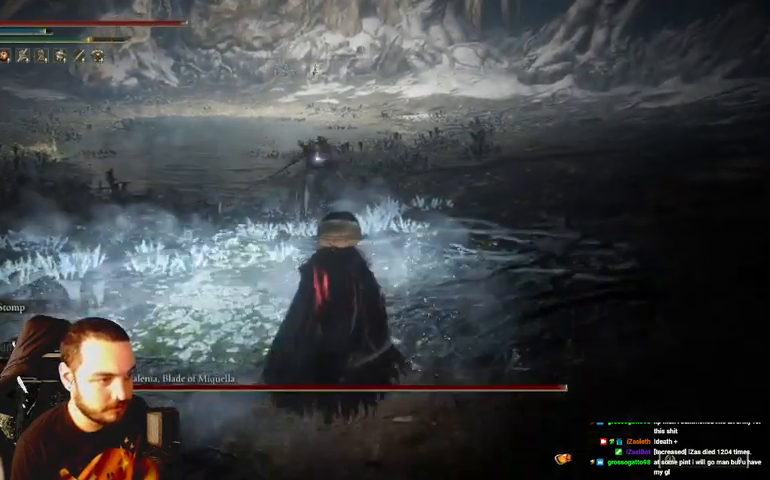
{"buttons": ["R1"], "left_stick": "up", "right_stick": "center", "events": [[433, "R1", "down"]]}
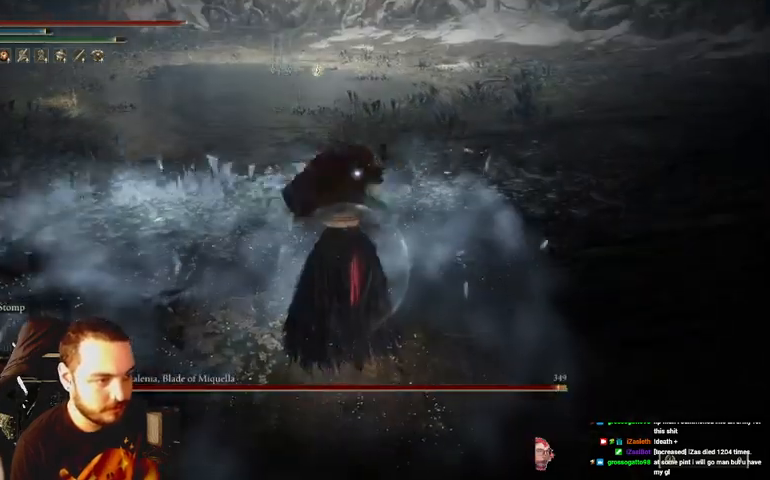
{"buttons": [], "left_stick": "up", "right_stick": "center", "events": [[67, "R1", "up"]]}
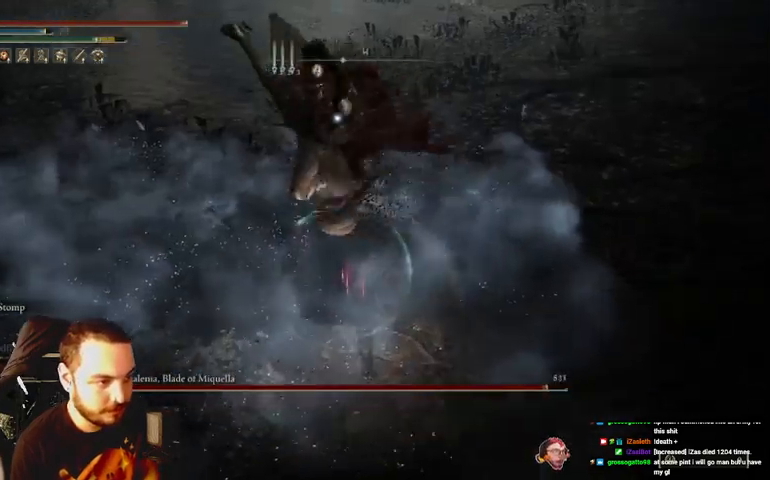
{"buttons": [], "left_stick": "up", "right_stick": "center", "events": [[33, "B", "down"], [167, "B", "up"]]}
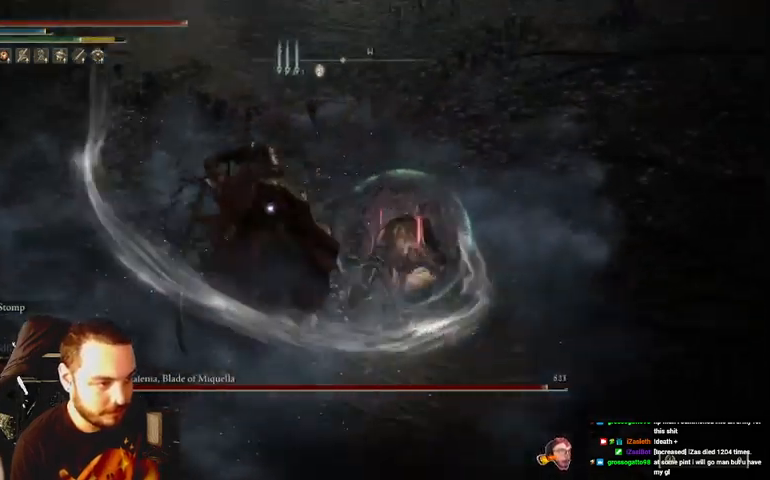
{"buttons": [], "left_stick": "up", "right_stick": "center", "events": []}
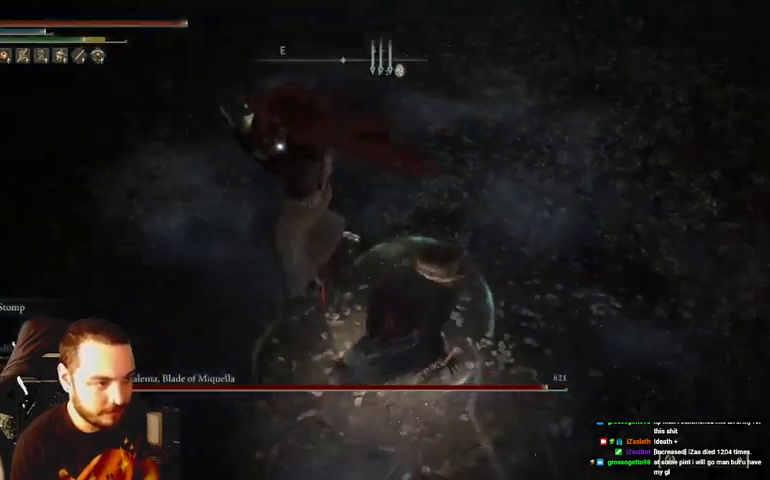
{"buttons": [], "left_stick": "up", "right_stick": "center", "events": [[33, "R1", "down"], [100, "R1", "up"], [200, "R1", "down"], [300, "R1", "up"]]}
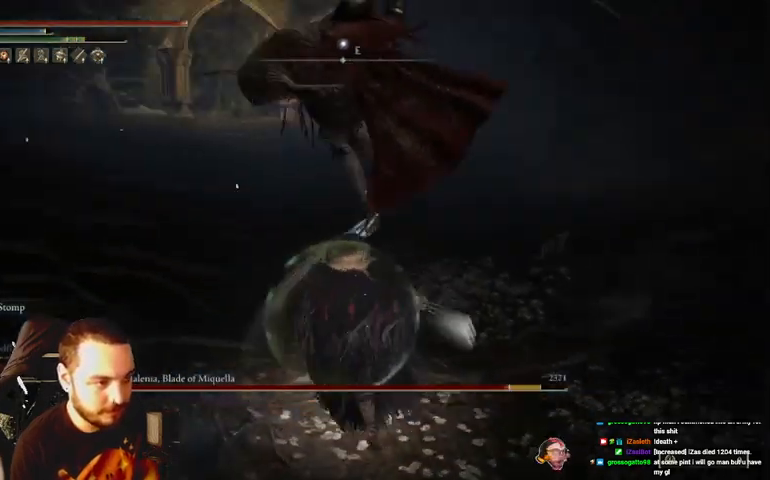
{"buttons": [], "left_stick": "up", "right_stick": "center", "events": [[233, "B", "down"], [367, "B", "up"]]}
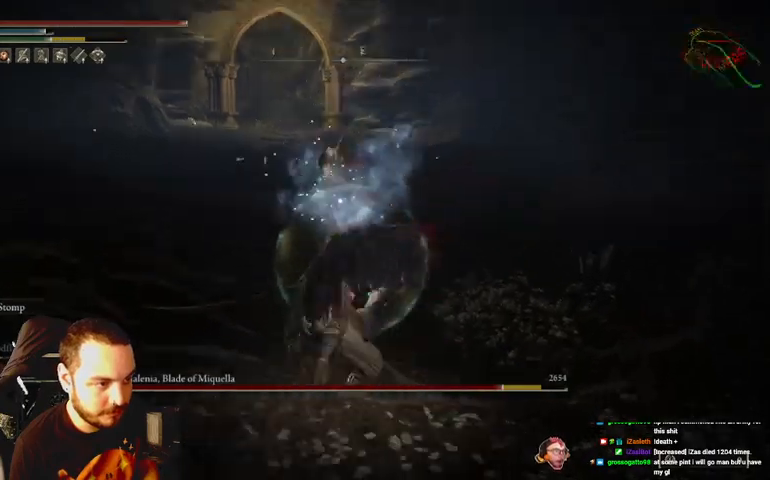
{"buttons": [], "left_stick": "up", "right_stick": "center", "events": []}